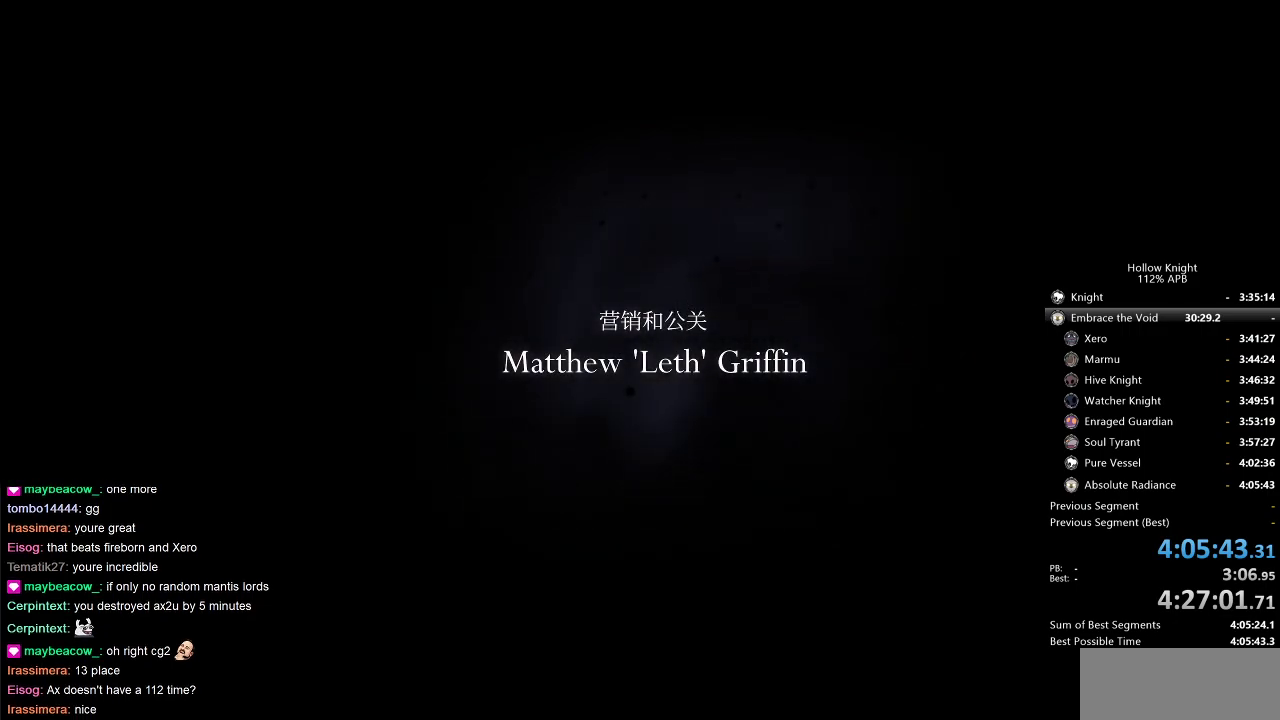
Gameplay with keyboard; each line is a JSON object with the keys held at the frame after it. "events" lists presses ("down") and releases ("up") of "cdash", "dash", "dnail", "down", "heal", "inv", "jump", "left", "nail", "right", "spell" and "up" between this image and that frame as [ms after this image, input, new state], when the widget could be followed in between. No other keys are recorded. Mouse input is not recorded. Key names are as the overlay labels them; some are game actions (e.g. jump) rather than physical keys.
{"keys": [], "events": [[84, "jump", "up"], [184, "jump", "down"], [234, "jump", "up"], [317, "jump", "down"], [417, "jump", "up"]]}
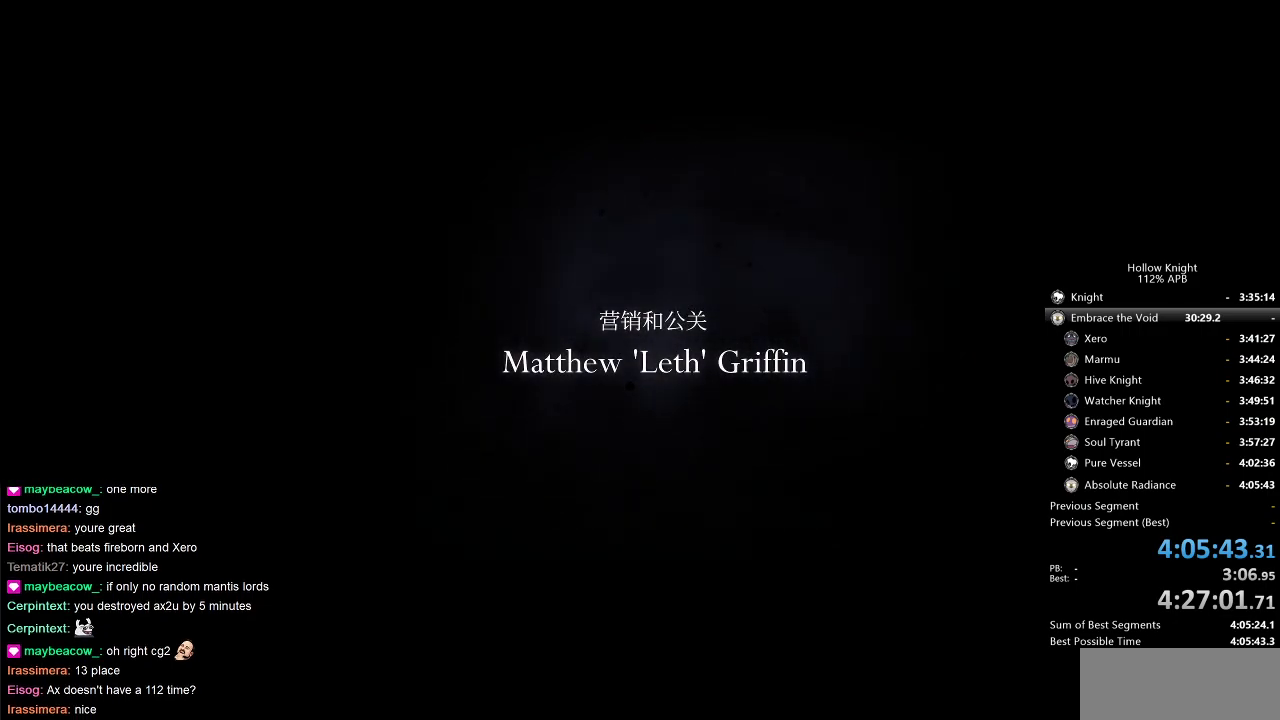
{"keys": ["jump"], "events": [[17, "jump", "down"], [100, "jump", "up"], [150, "jump", "down"], [250, "jump", "up"], [284, "jump", "down"], [384, "jump", "up"], [484, "jump", "down"]]}
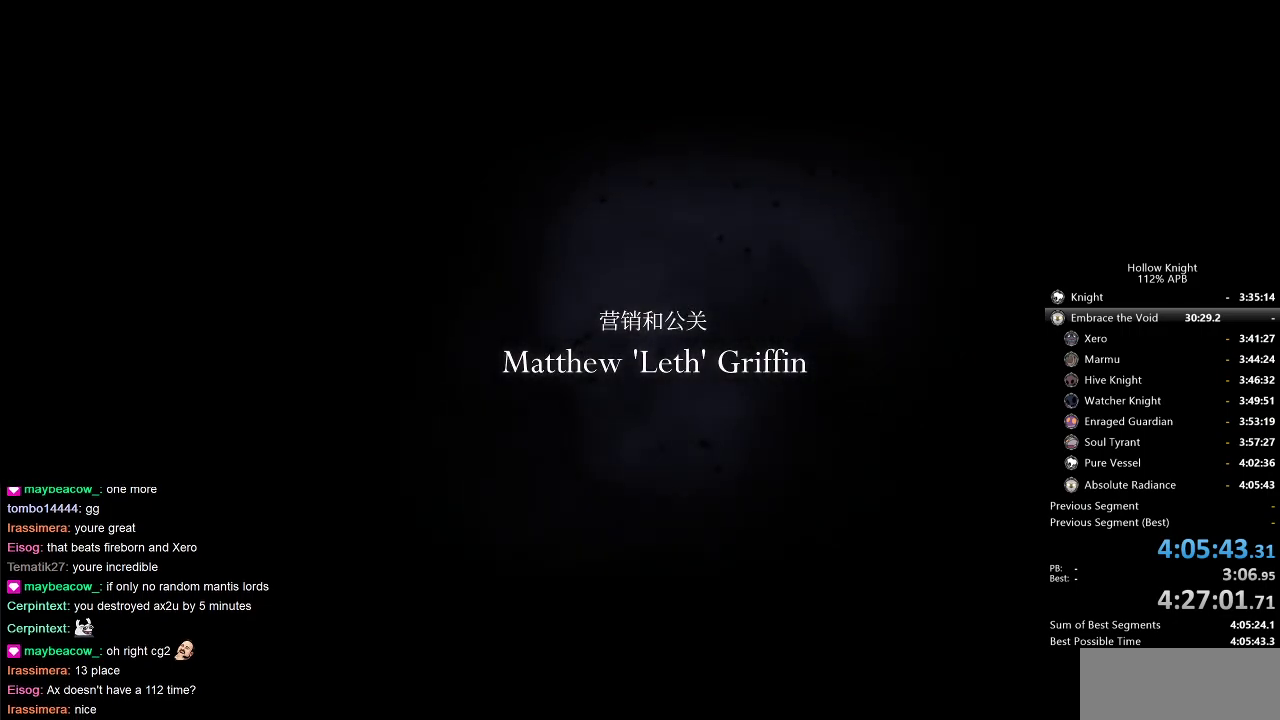
{"keys": [], "events": [[17, "jump", "up"], [117, "jump", "down"], [167, "jump", "up"], [267, "jump", "down"], [350, "jump", "up"], [400, "jump", "down"], [500, "jump", "up"]]}
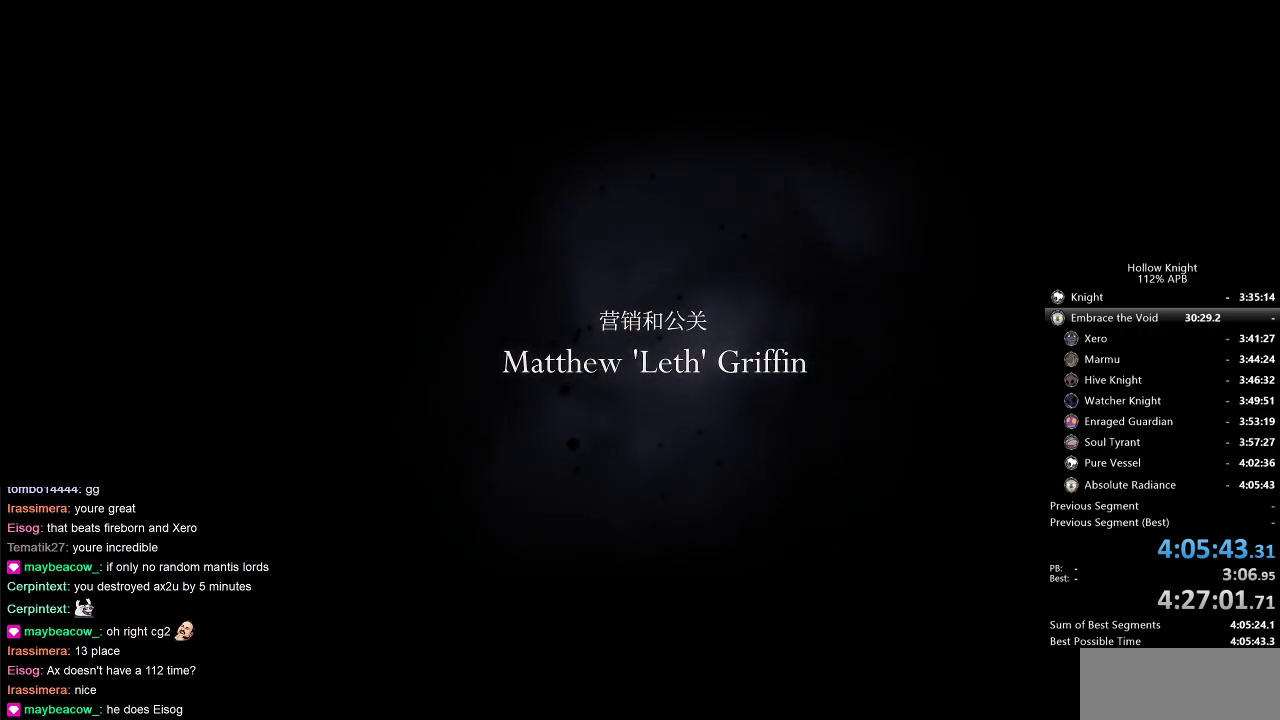
{"keys": ["jump"], "events": [[84, "jump", "down"], [134, "jump", "up"], [234, "jump", "down"], [317, "jump", "up"], [417, "jump", "down"]]}
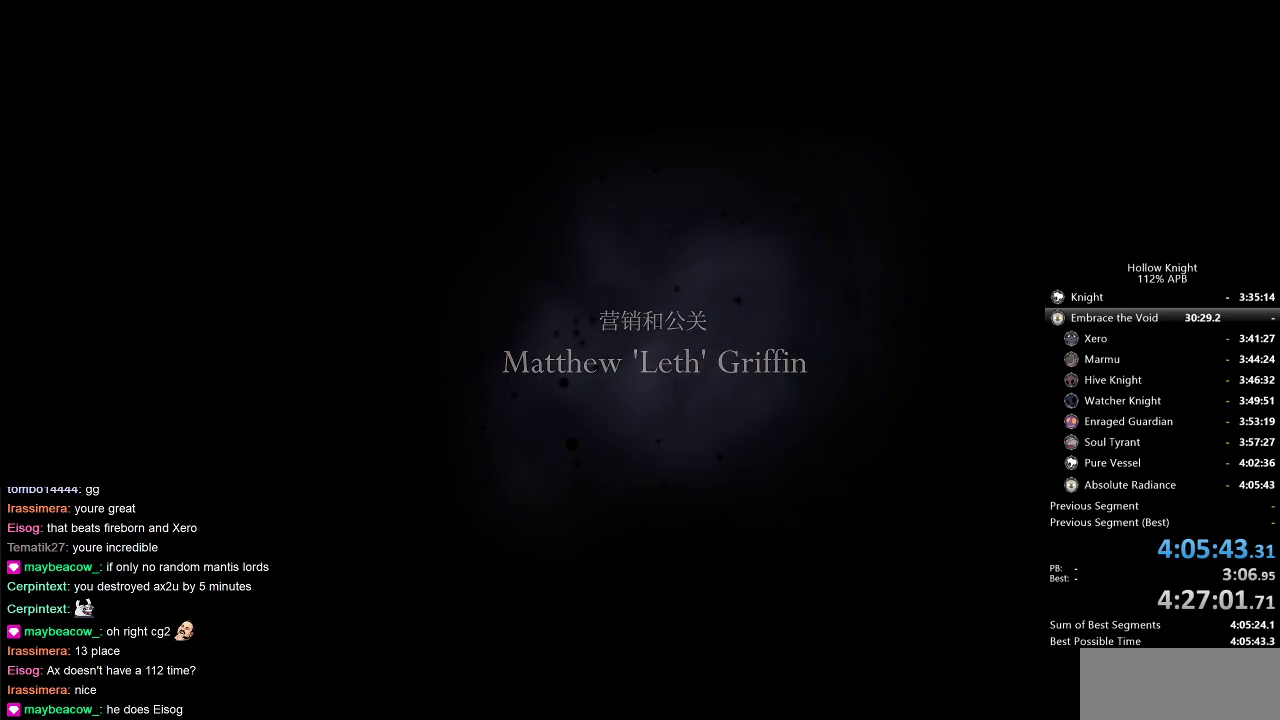
{"keys": ["jump"], "events": [[17, "jump", "up"], [100, "jump", "down"], [184, "jump", "up"], [284, "jump", "down"], [384, "jump", "up"], [484, "jump", "down"]]}
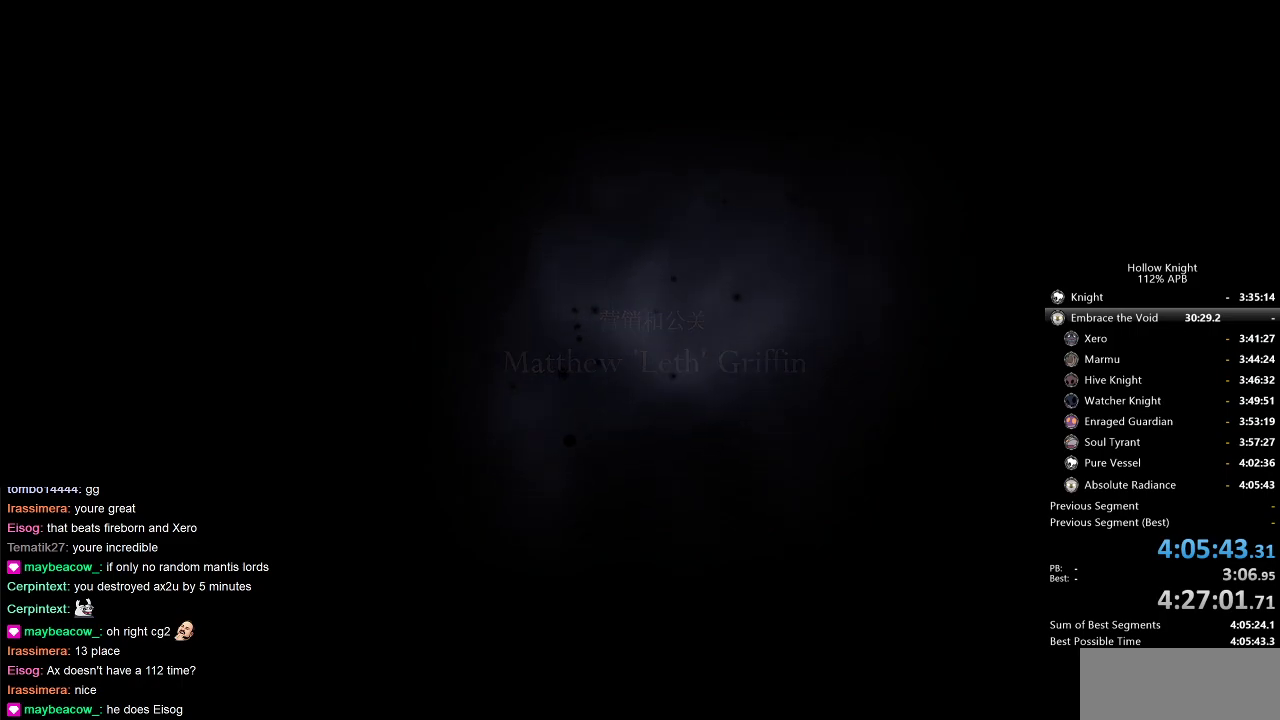
{"keys": ["jump"], "events": [[17, "jump", "up"], [117, "jump", "down"], [217, "jump", "up"], [300, "jump", "down"], [400, "jump", "up"], [484, "jump", "down"]]}
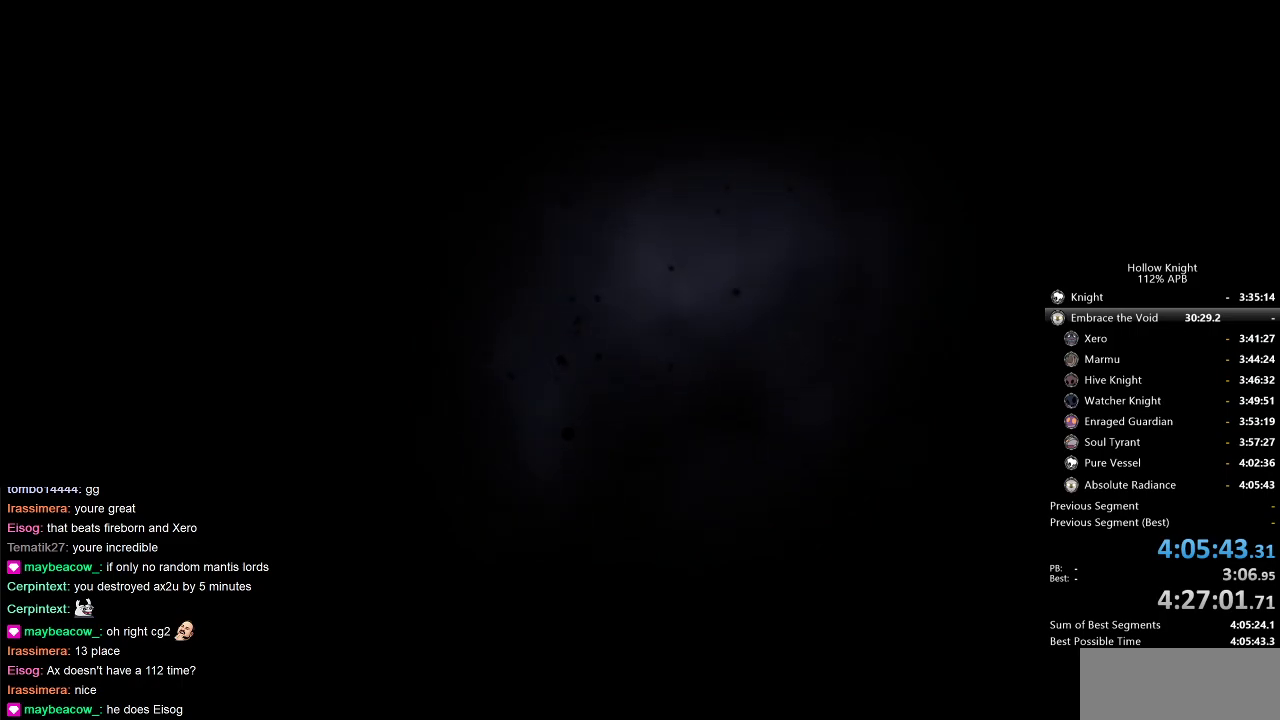
{"keys": ["jump"], "events": [[84, "jump", "up"], [184, "jump", "down"], [217, "jump", "up"], [317, "jump", "down"], [400, "jump", "up"], [500, "jump", "down"]]}
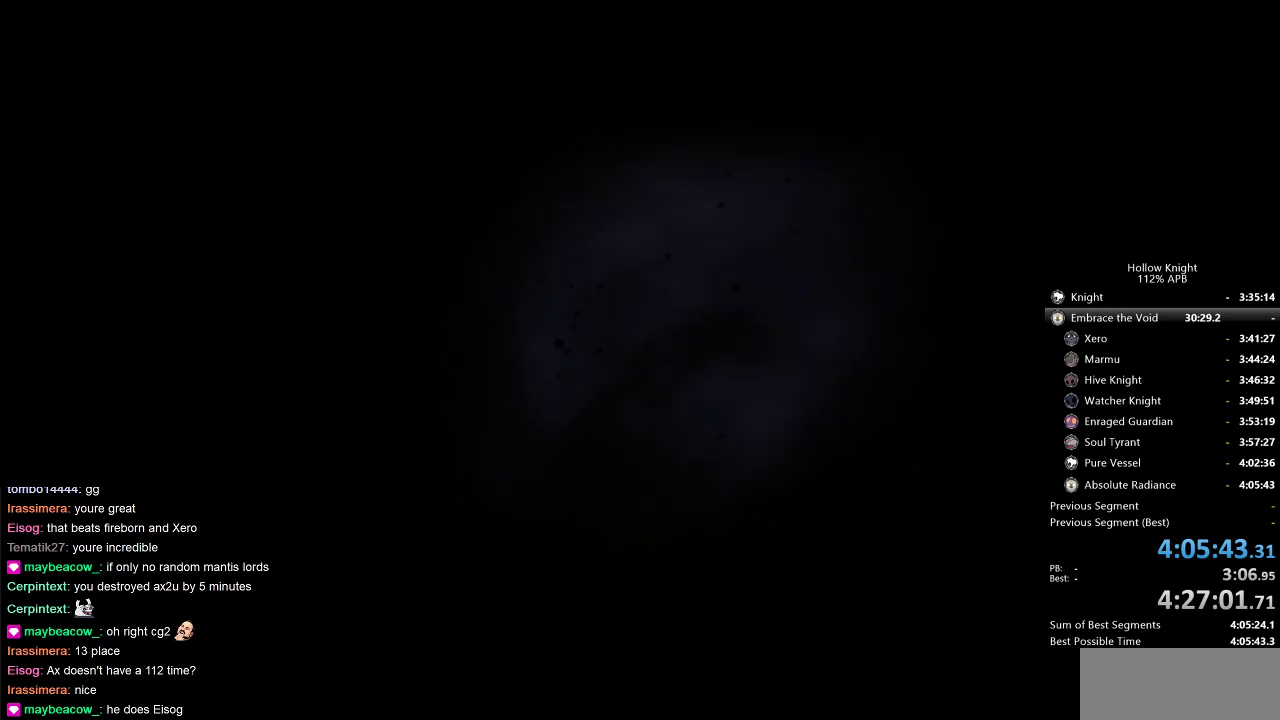
{"keys": [], "events": [[50, "jump", "up"], [150, "jump", "down"], [200, "jump", "up"], [284, "jump", "down"], [384, "jump", "up"], [434, "jump", "down"], [484, "jump", "up"]]}
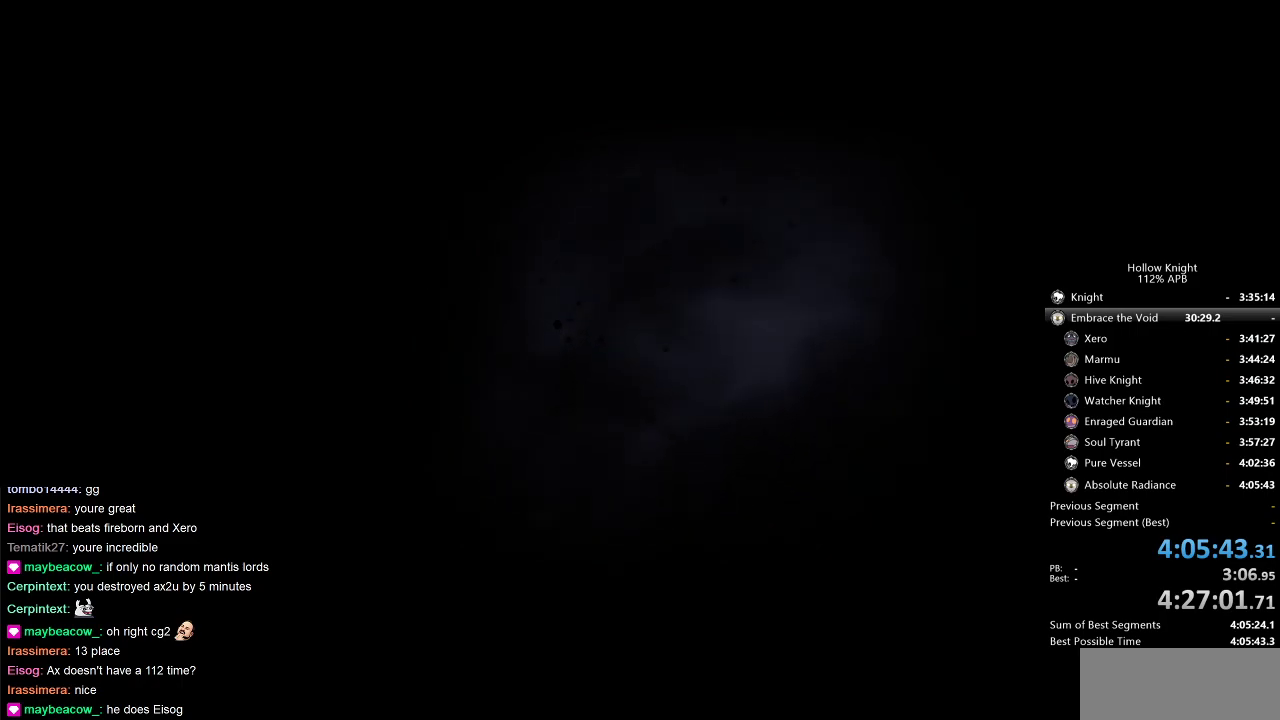
{"keys": [], "events": [[67, "jump", "down"], [117, "jump", "up"], [217, "jump", "down"], [300, "jump", "up"], [400, "jump", "down"], [484, "jump", "up"]]}
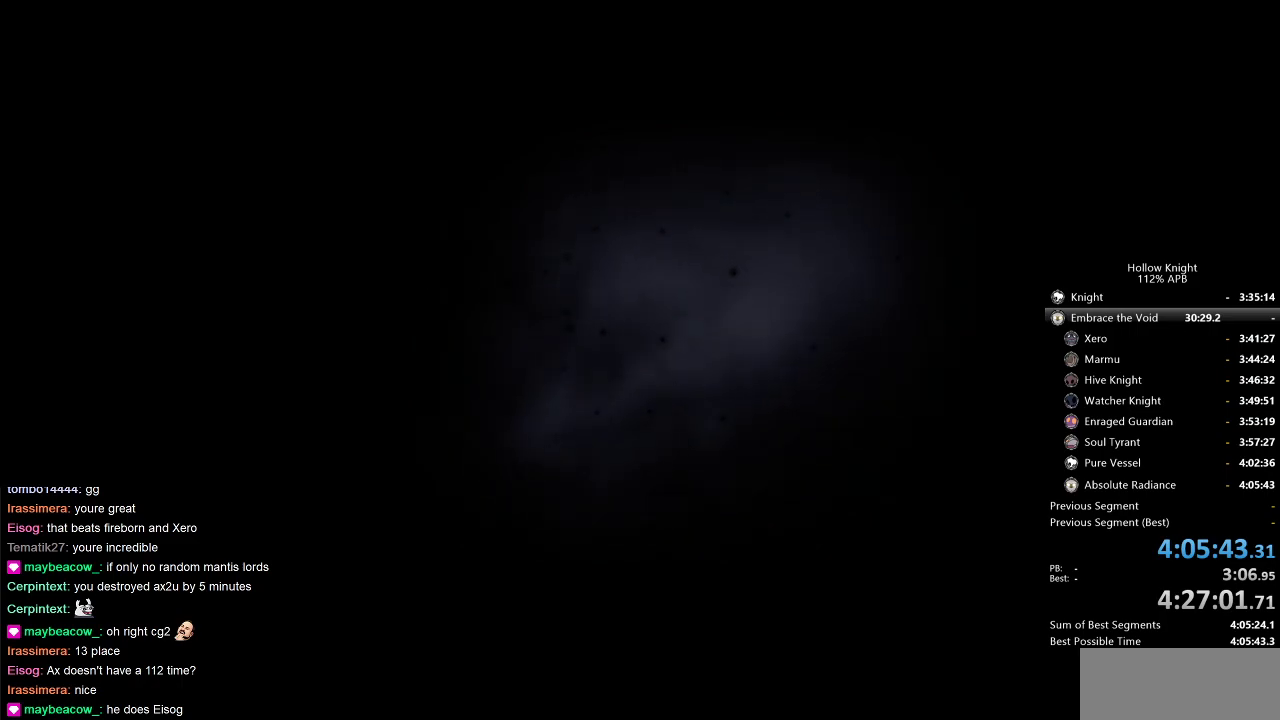
{"keys": [], "events": [[84, "jump", "down"], [134, "jump", "up"], [267, "jump", "down"], [317, "jump", "up"], [417, "jump", "down"], [500, "jump", "up"]]}
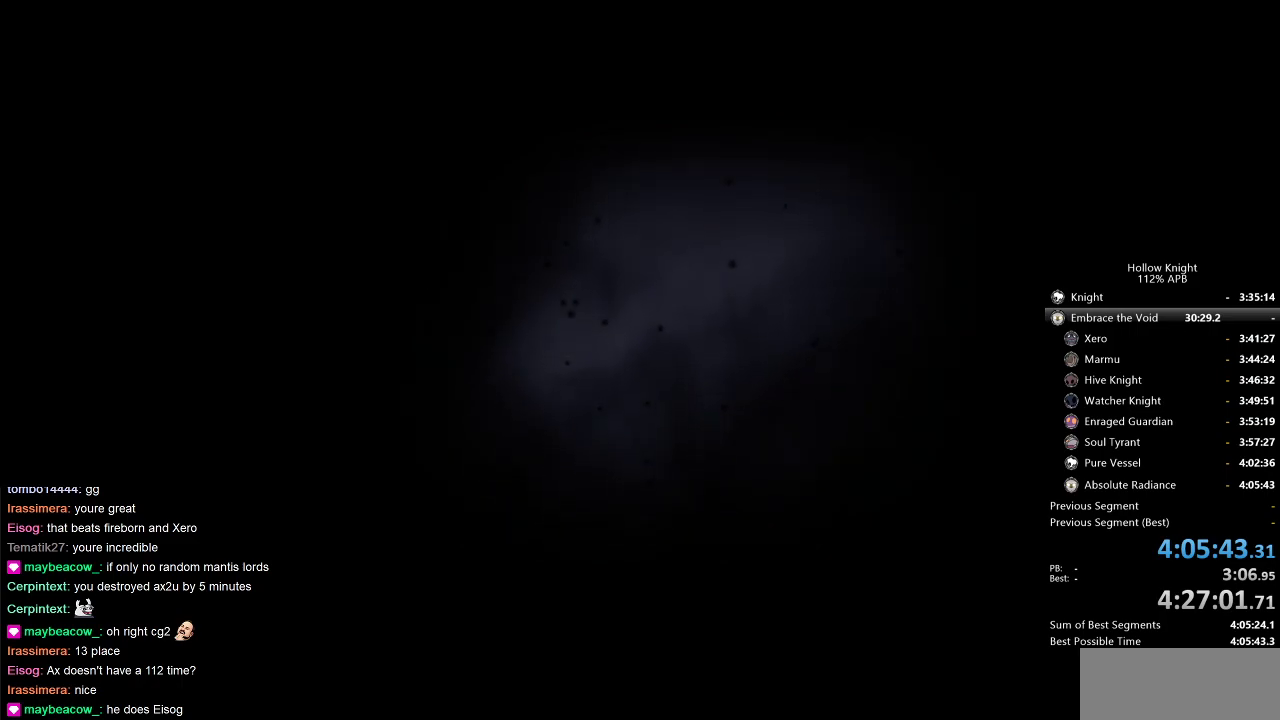
{"keys": ["jump"], "events": [[100, "jump", "down"], [150, "jump", "up"], [284, "jump", "down"], [334, "jump", "up"], [484, "jump", "down"]]}
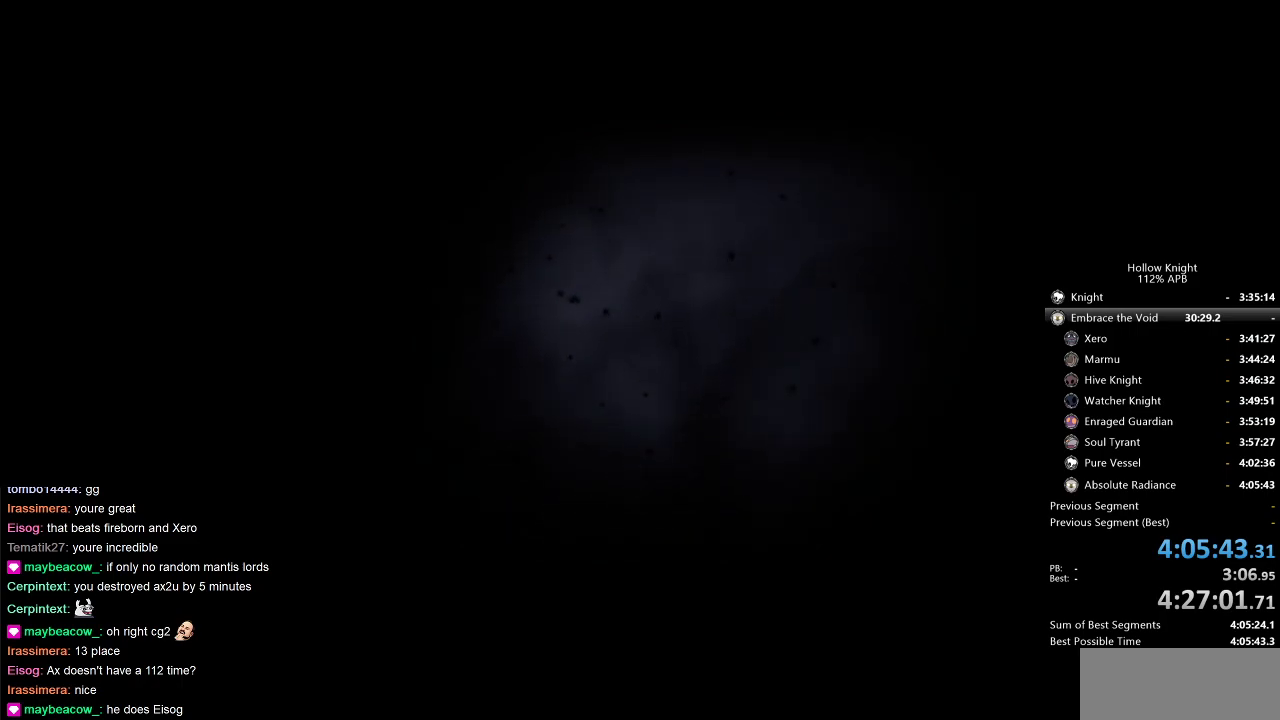
{"keys": ["jump"], "events": [[17, "jump", "up"], [167, "jump", "down"], [217, "jump", "up"], [300, "jump", "down"], [400, "jump", "up"], [500, "jump", "down"]]}
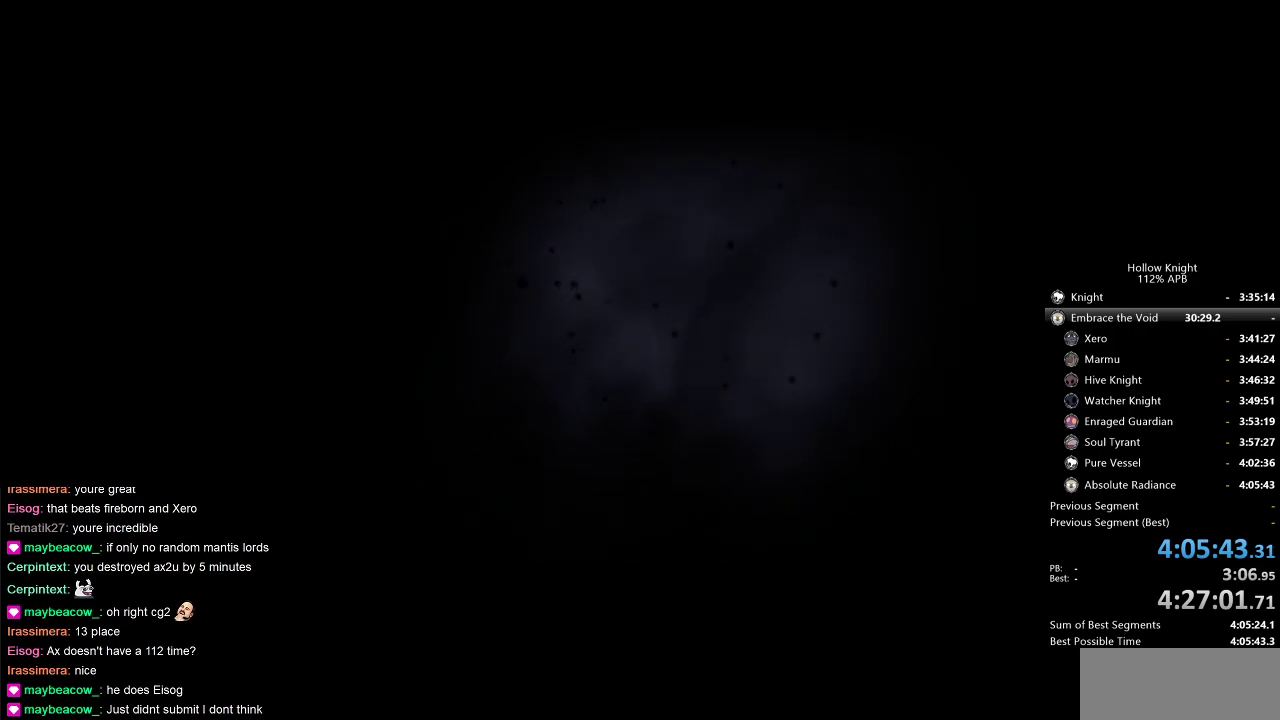
{"keys": ["jump"], "events": [[34, "jump", "up"], [134, "jump", "down"], [234, "jump", "up"], [317, "jump", "down"], [417, "jump", "up"], [500, "jump", "down"]]}
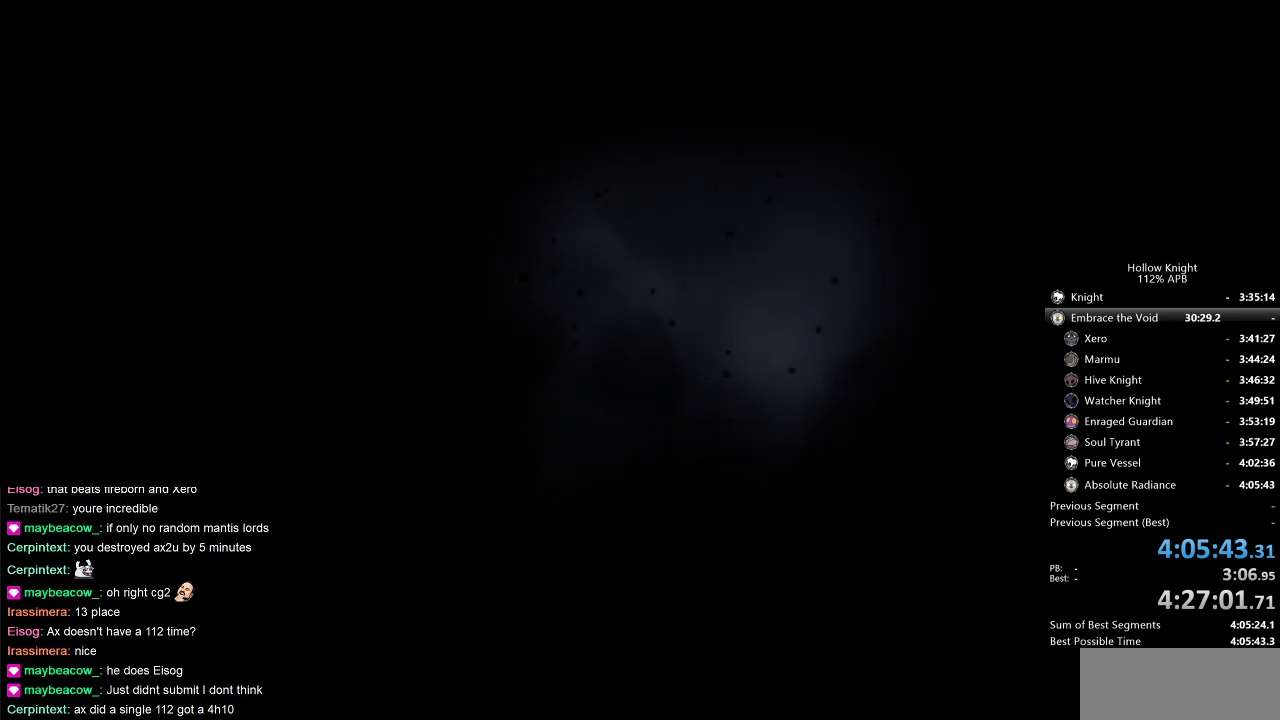
{"keys": ["jump"], "events": [[50, "jump", "up"], [150, "jump", "down"], [200, "jump", "up"], [300, "jump", "down"], [350, "jump", "up"], [500, "jump", "down"]]}
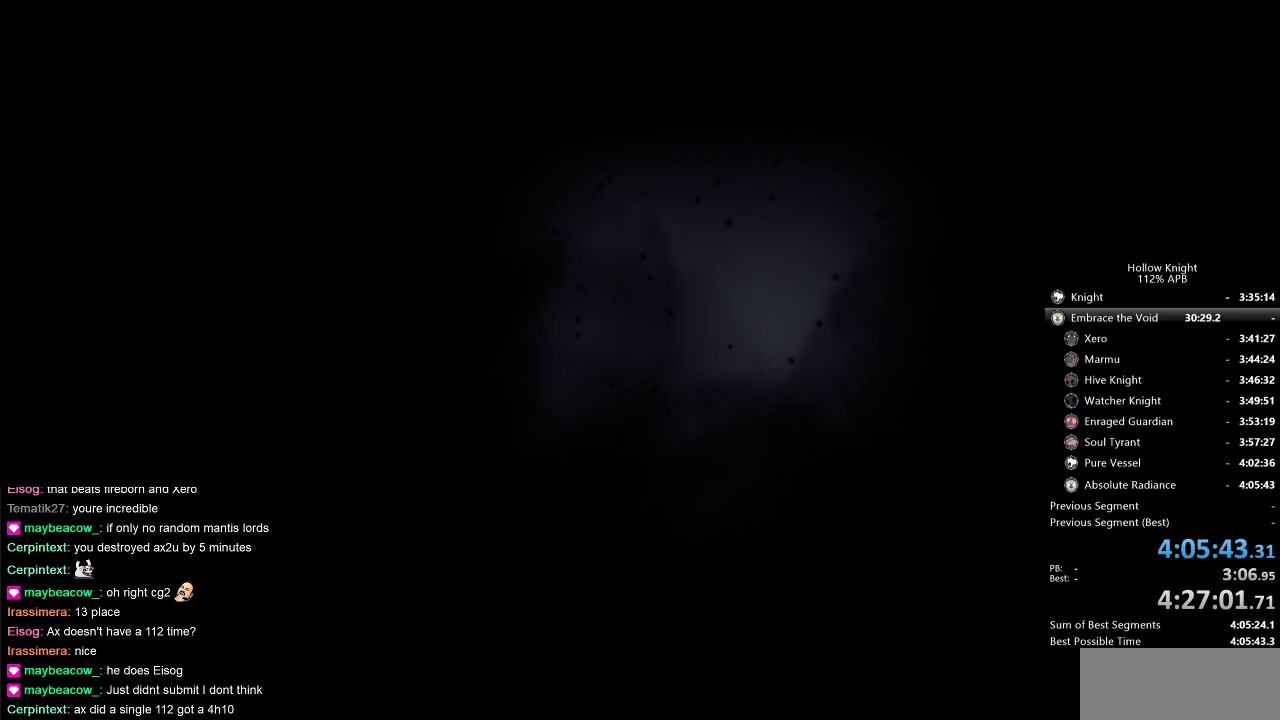
{"keys": ["jump"], "events": [[34, "jump", "up"], [134, "jump", "down"], [234, "jump", "up"], [317, "jump", "down"], [367, "jump", "up"], [467, "jump", "down"]]}
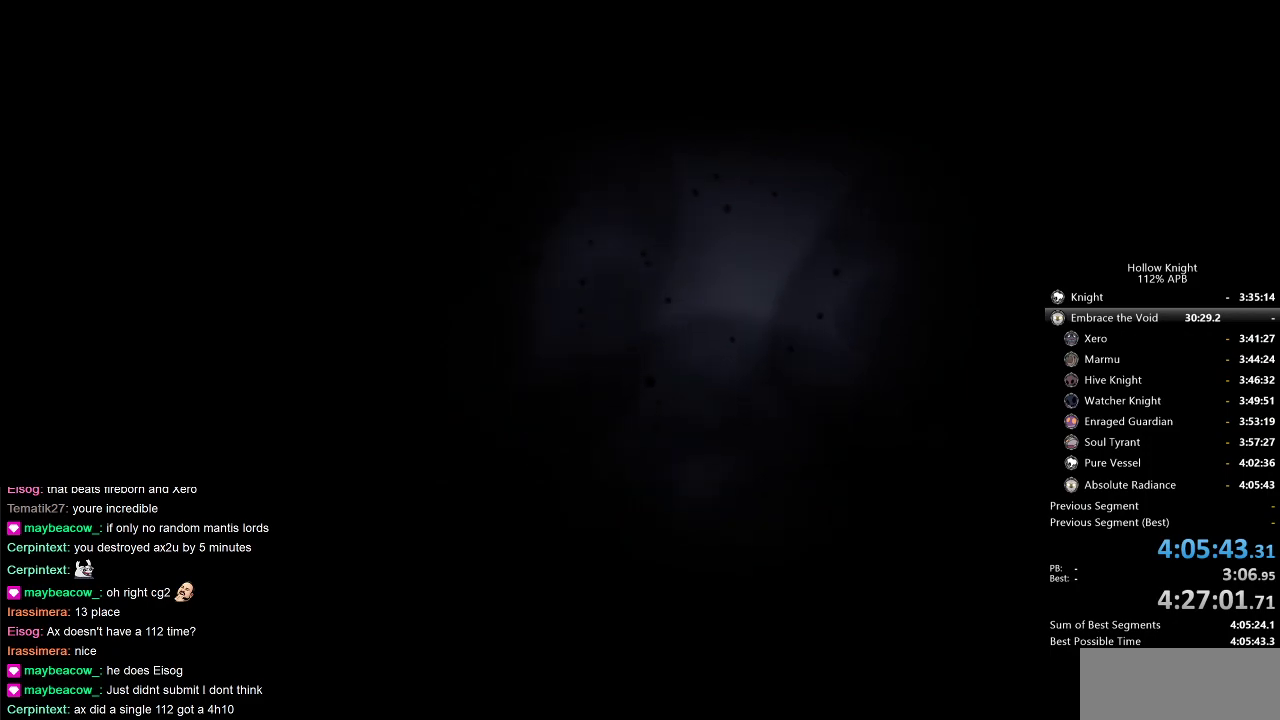
{"keys": ["jump"], "events": [[50, "jump", "up"], [100, "jump", "down"], [200, "jump", "up"], [250, "jump", "down"], [284, "jump", "up"], [367, "jump", "down"], [434, "jump", "up"], [467, "jump", "down"]]}
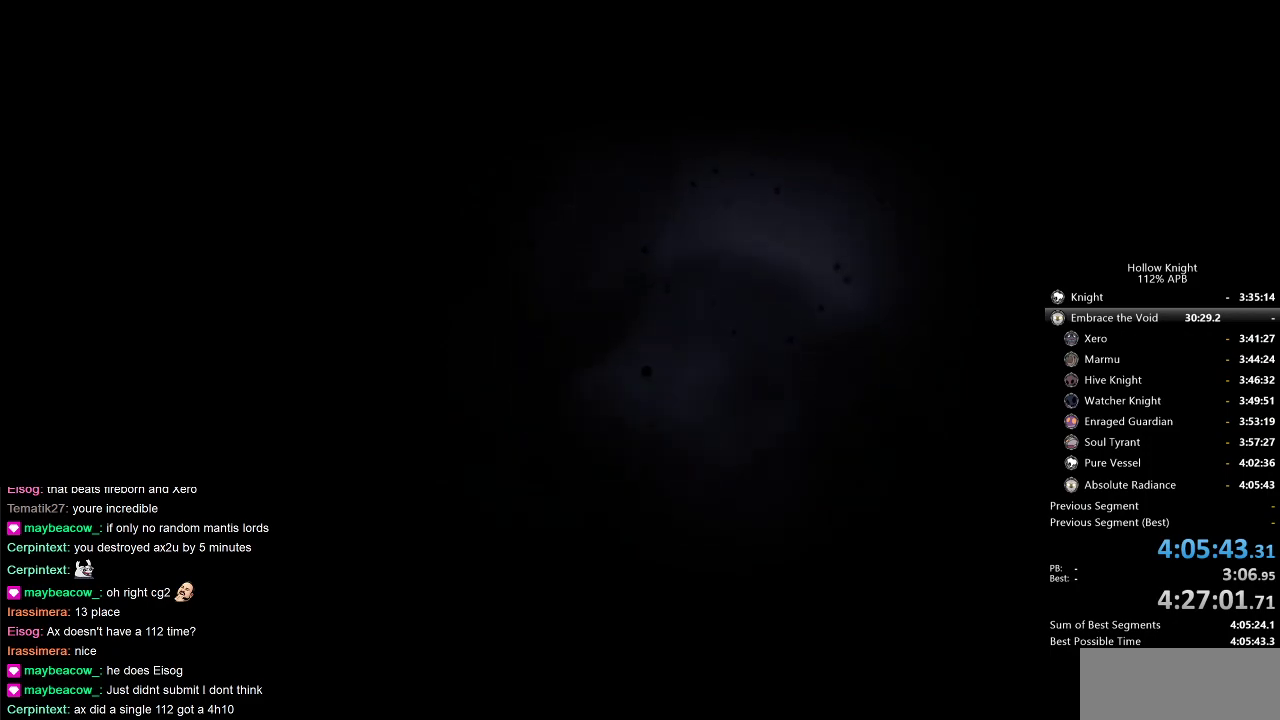
{"keys": [], "events": [[34, "jump", "up"], [67, "jump", "down"], [117, "jump", "up"], [217, "jump", "down"], [250, "jump", "up"], [450, "jump", "down"], [500, "jump", "up"]]}
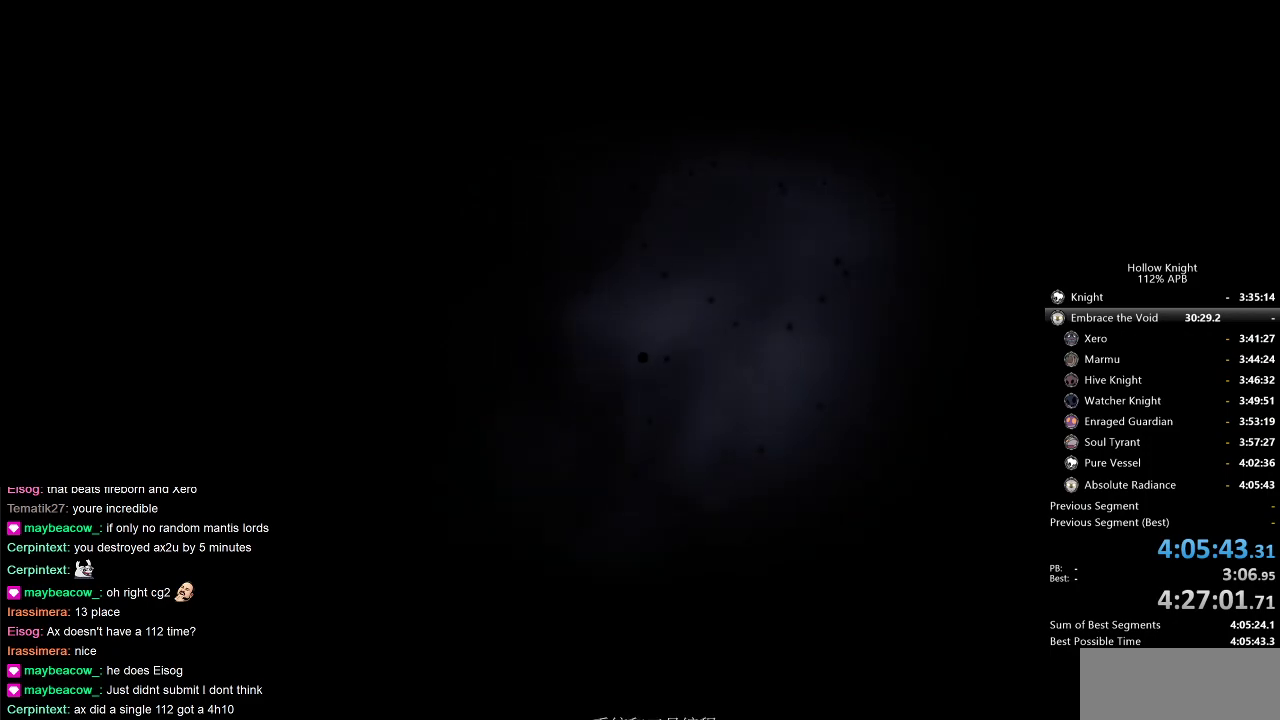
{"keys": ["jump"], "events": [[117, "jump", "down"], [184, "jump", "up"], [284, "jump", "down"], [317, "jump", "up"], [367, "jump", "down"], [400, "jump", "up"], [500, "jump", "down"]]}
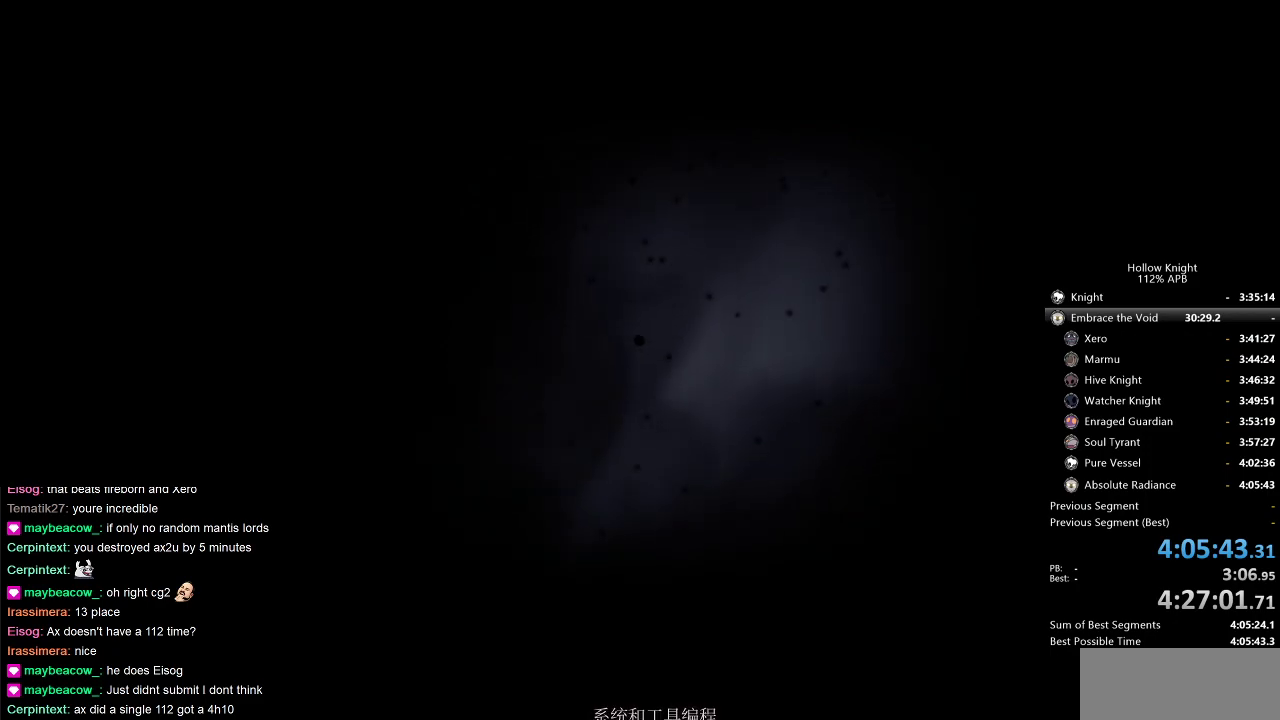
{"keys": ["jump"], "events": [[150, "jump", "up"], [200, "jump", "down"], [234, "jump", "up"], [284, "jump", "down"], [334, "jump", "up"], [434, "jump", "down"]]}
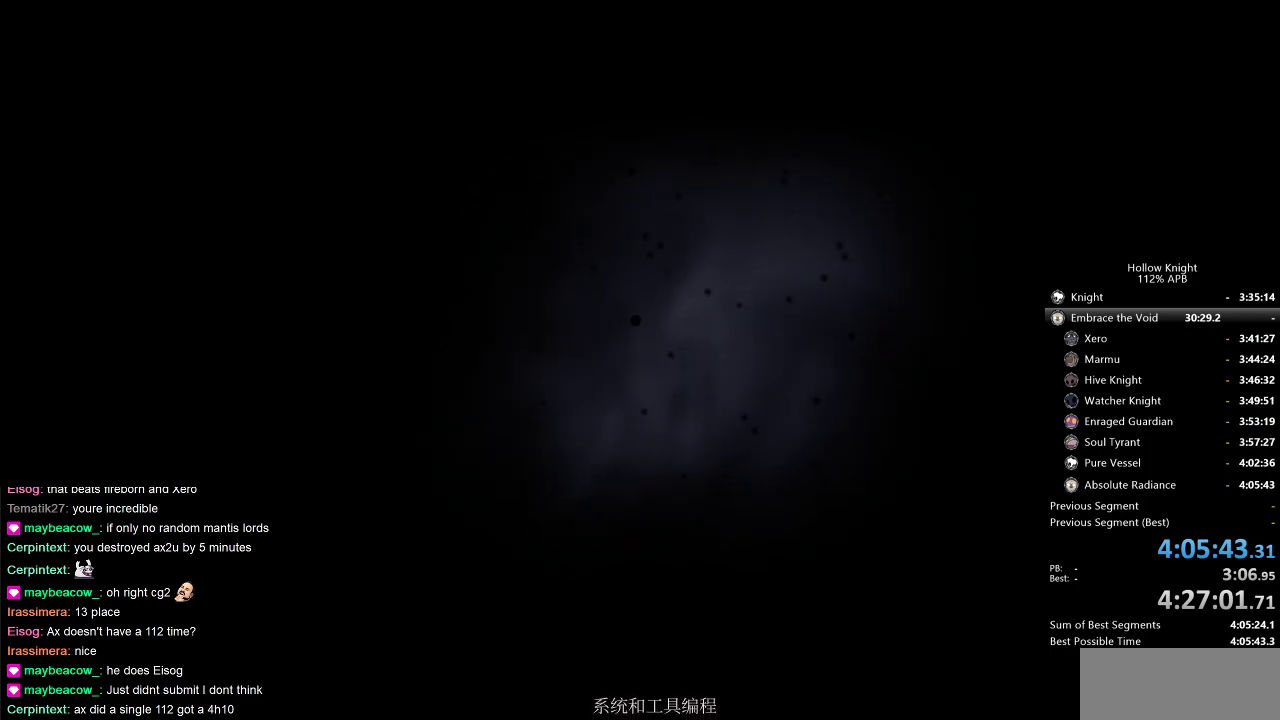
{"keys": ["nail"], "events": [[34, "jump", "up"], [67, "nail", "down"], [117, "nail", "up"], [150, "jump", "down"], [217, "jump", "up"], [267, "nail", "down"], [300, "jump", "down"], [300, "nail", "up"], [350, "jump", "up"], [400, "jump", "down"], [450, "jump", "up"], [450, "nail", "down"]]}
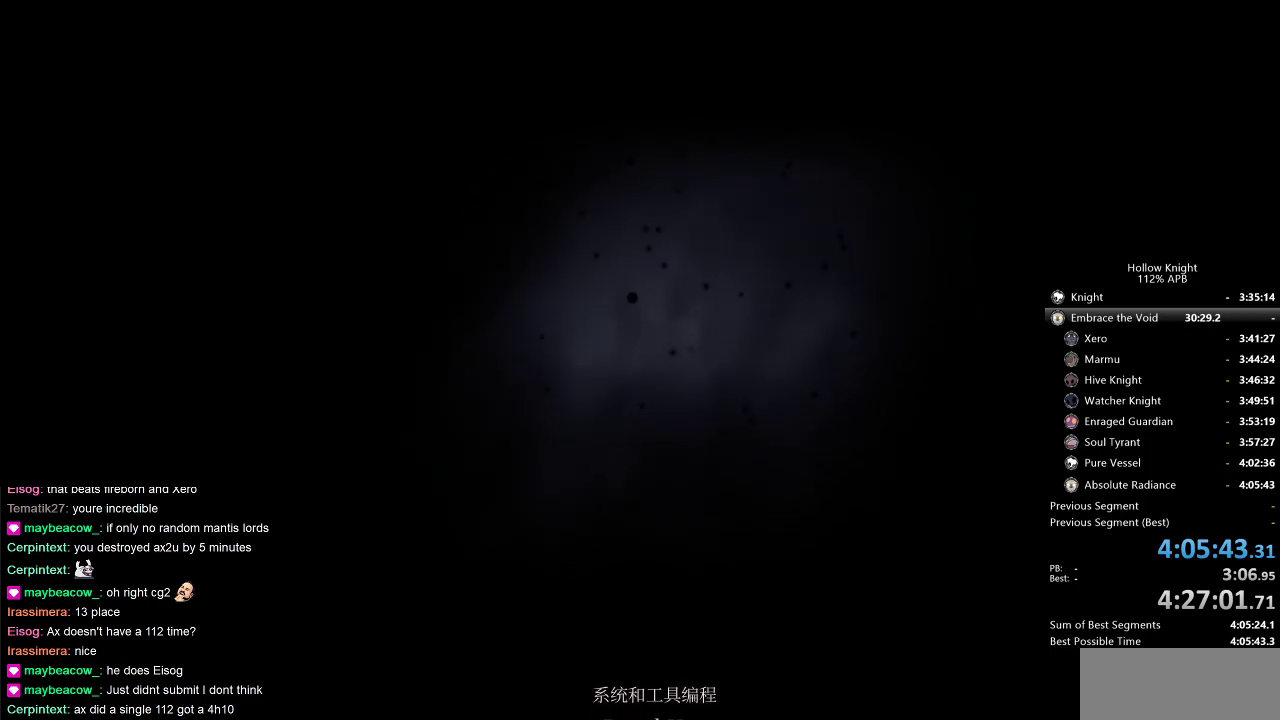
{"keys": [], "events": [[34, "jump", "down"], [34, "nail", "up"], [134, "jump", "up"]]}